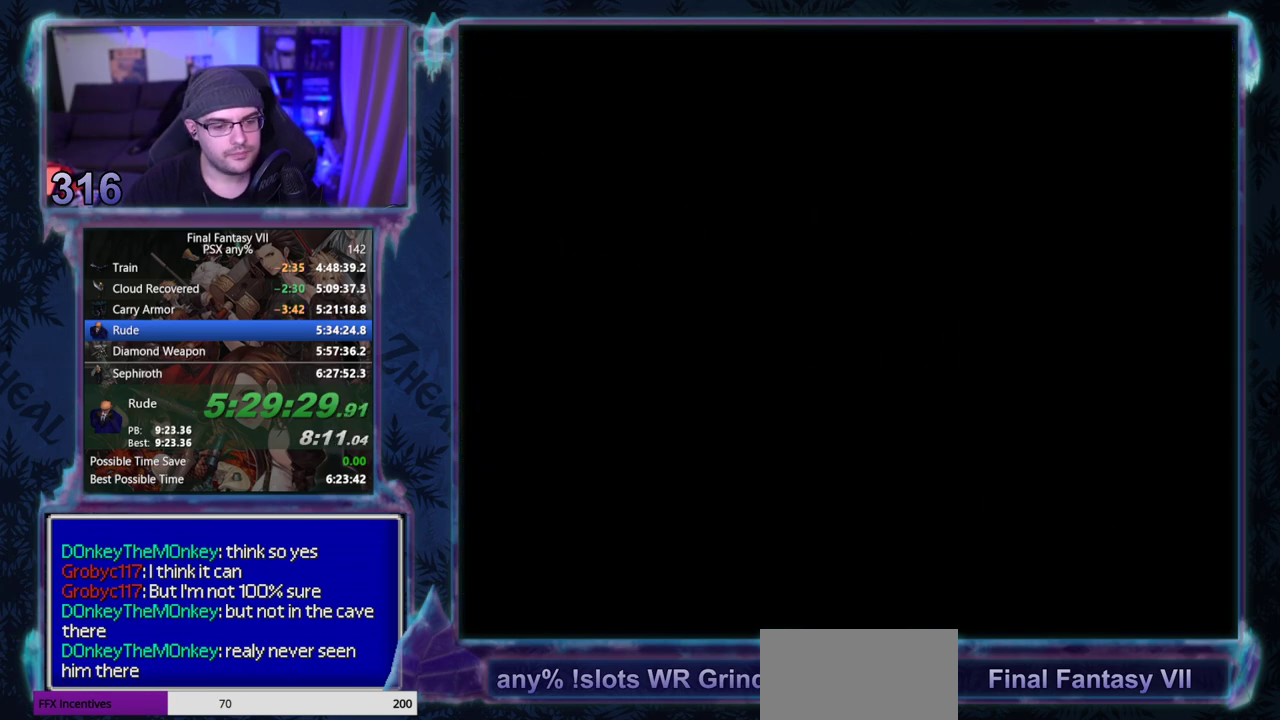
Gameplay with a controller (PlayStation layout); each line is a JSON object with the inputs held at the frame after it. "events" lists button and stick changes between this image and that frame as [ms after this image, input, new state], when the widget could be followed in between. Not read: L3 R3 right_stick.
{"buttons": ["CIRCLE"], "left_stick": "center", "events": [[183, "CIRCLE", "down"], [283, "CIRCLE", "up"], [500, "CIRCLE", "down"]]}
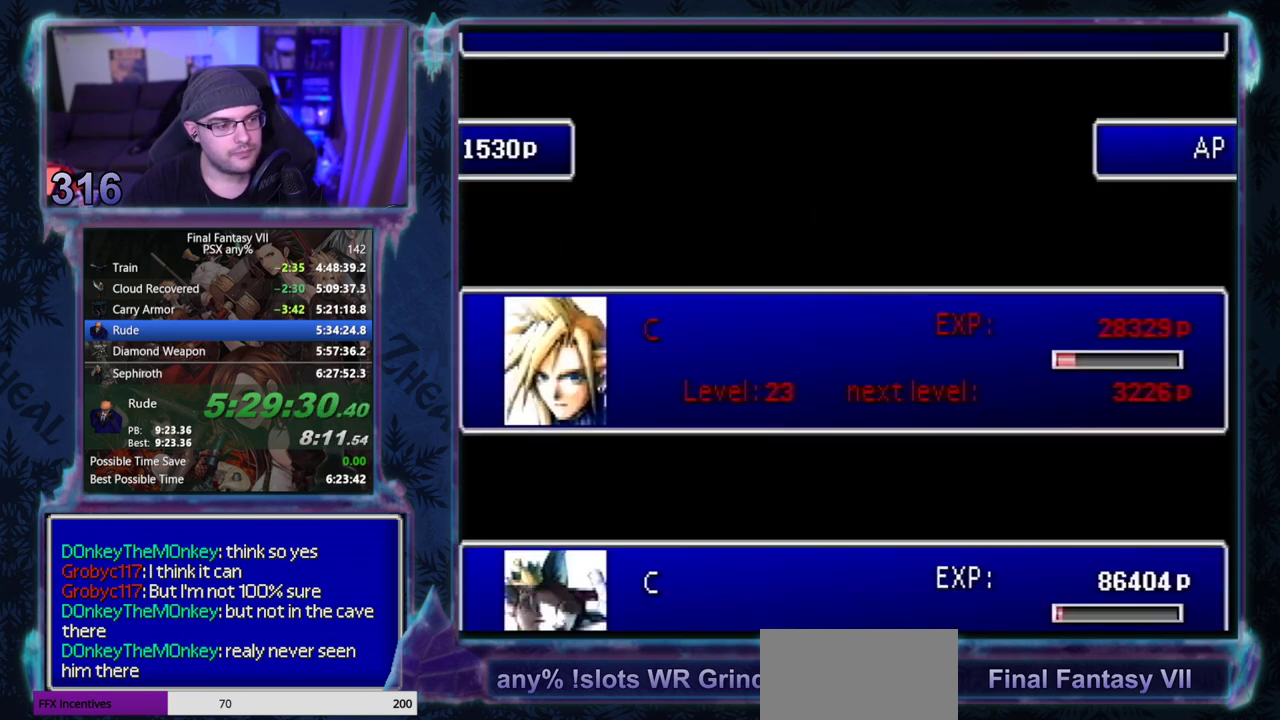
{"buttons": [], "left_stick": "center", "events": [[33, "CIRCLE", "up"], [67, "CIRCLE", "down"], [183, "CIRCLE", "up"], [233, "CIRCLE", "down"], [500, "CIRCLE", "up"]]}
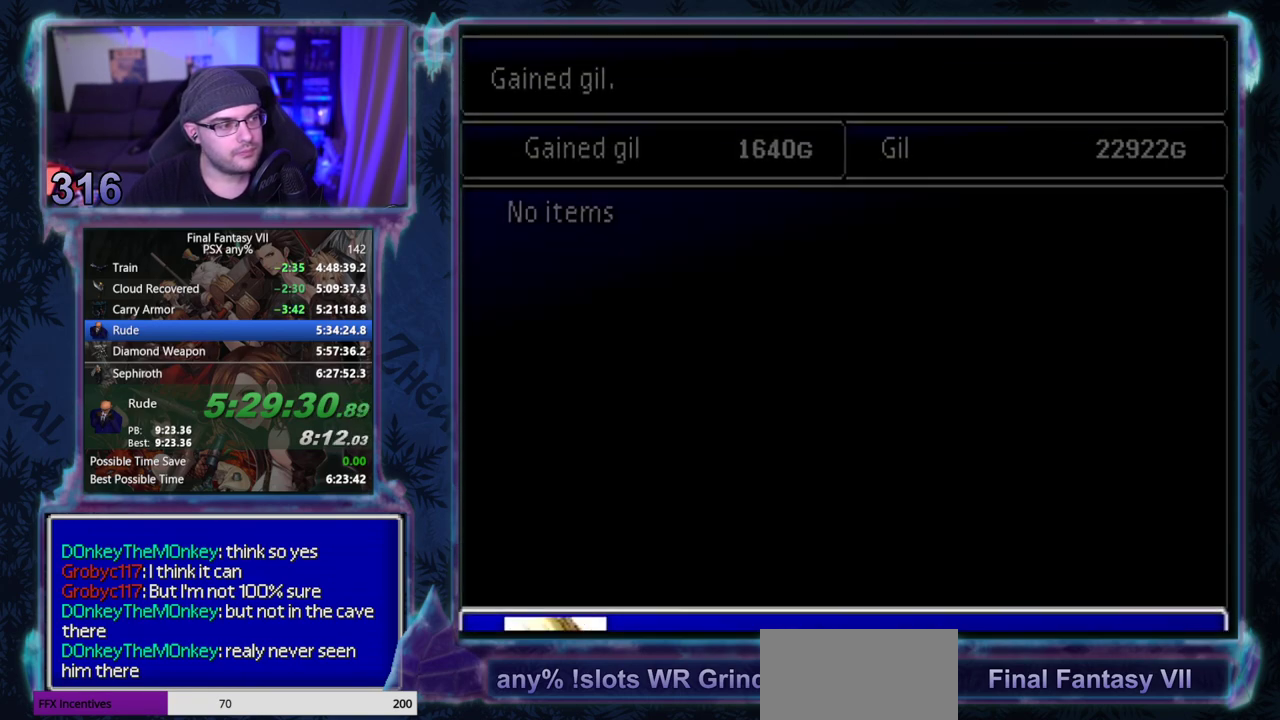
{"buttons": ["CIRCLE"], "left_stick": "center", "events": [[33, "CIRCLE", "down"], [50, "CIRCLE", "up"], [117, "CIRCLE", "down"], [150, "CIRCLE", "up"], [200, "CIRCLE", "down"], [233, "CIRCLE", "up"], [267, "CIRCLE", "down"]]}
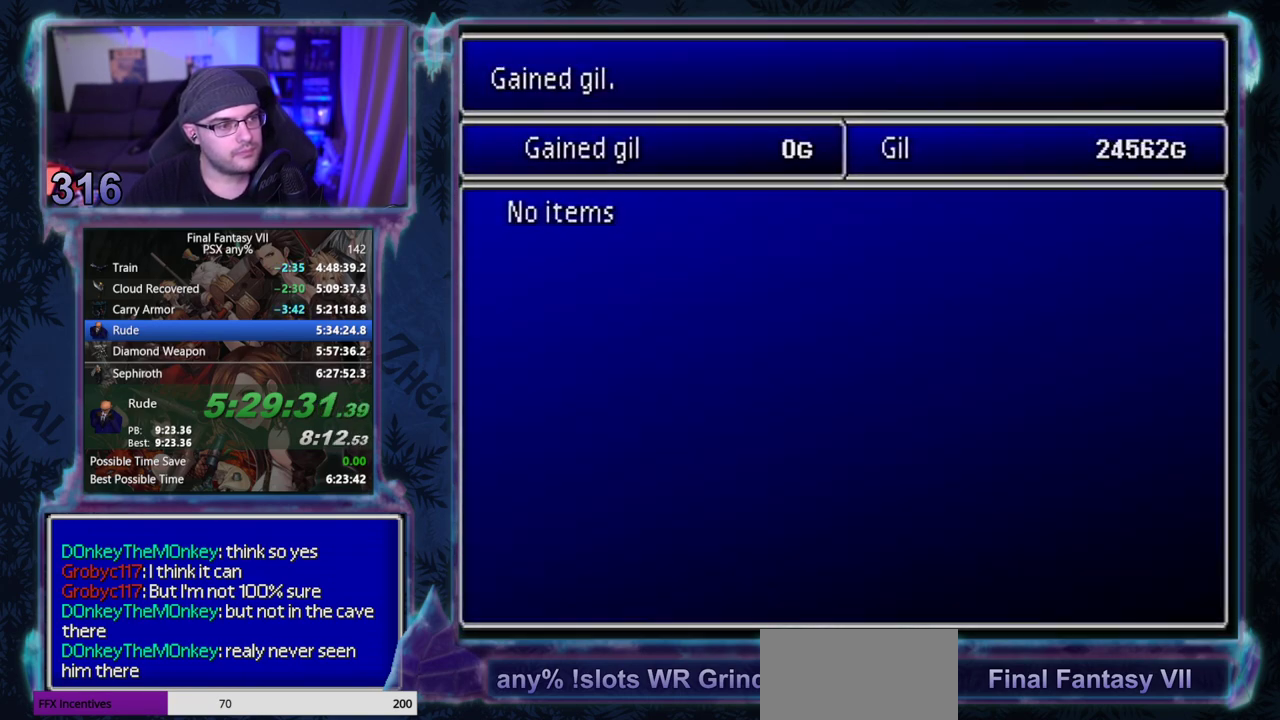
{"buttons": [], "left_stick": "center", "events": [[167, "CIRCLE", "up"], [217, "CIRCLE", "down"], [283, "CIRCLE", "up"]]}
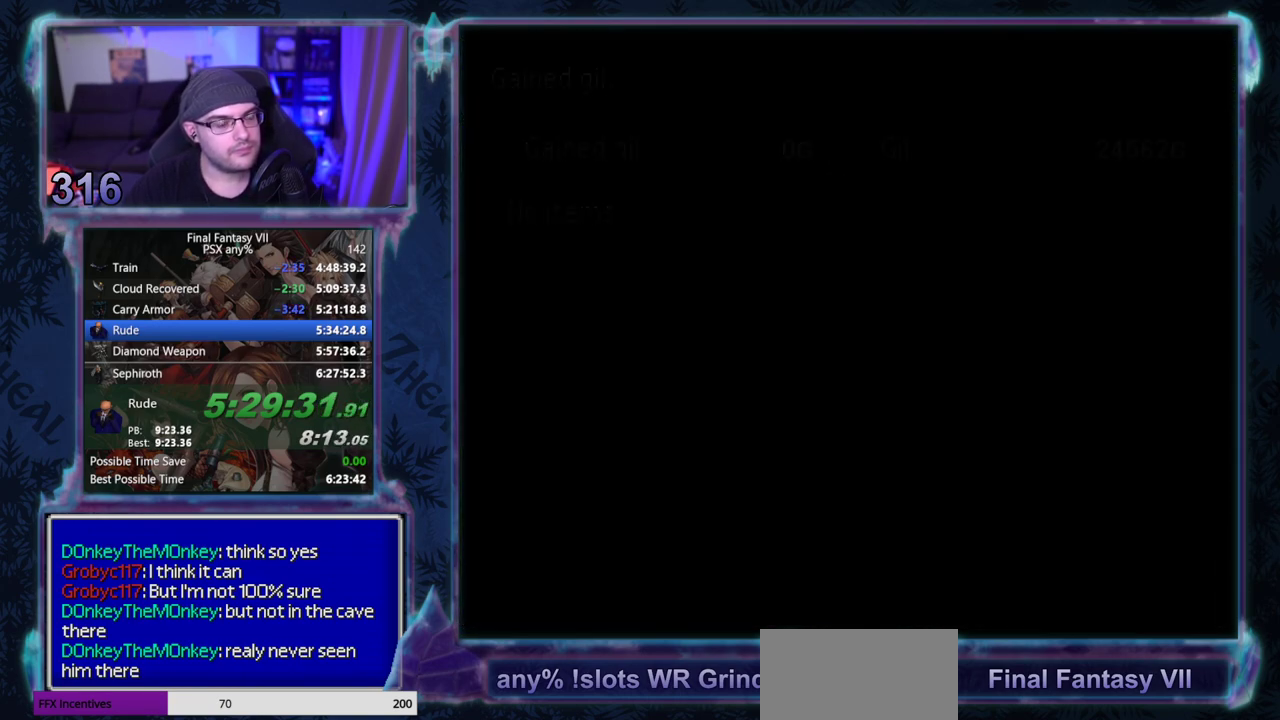
{"buttons": [], "left_stick": "center", "events": []}
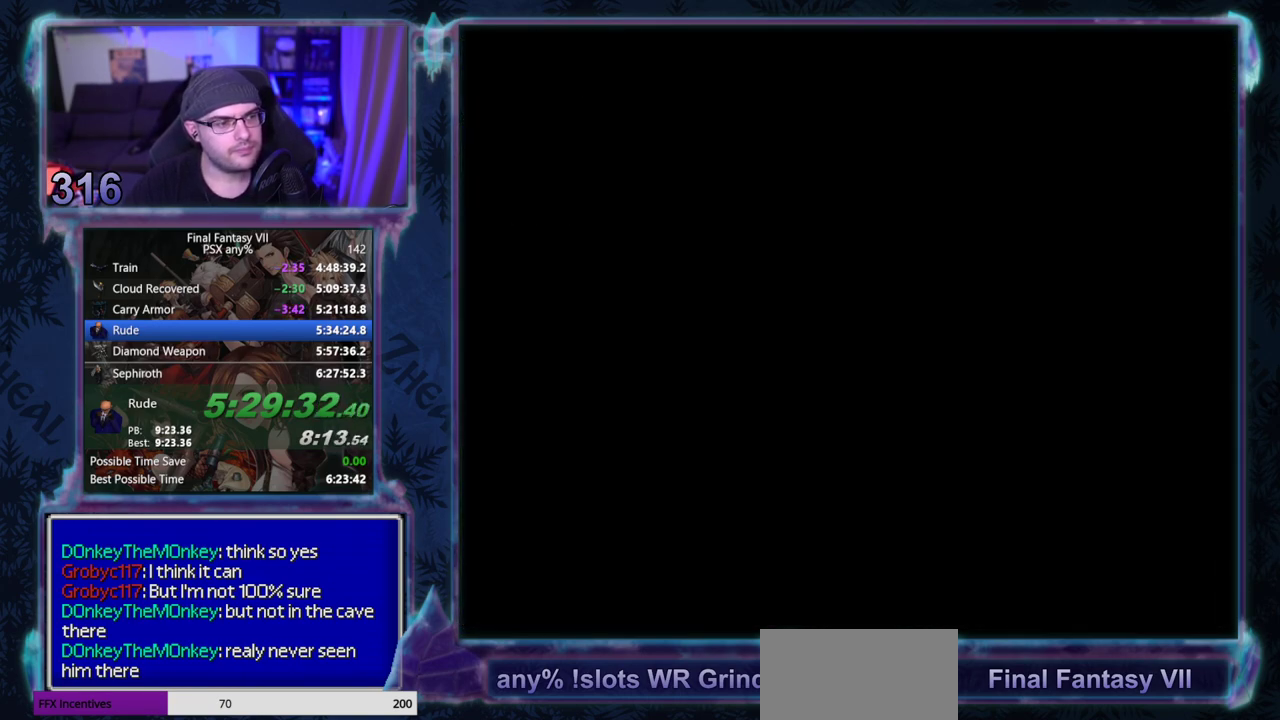
{"buttons": [], "left_stick": "center", "events": []}
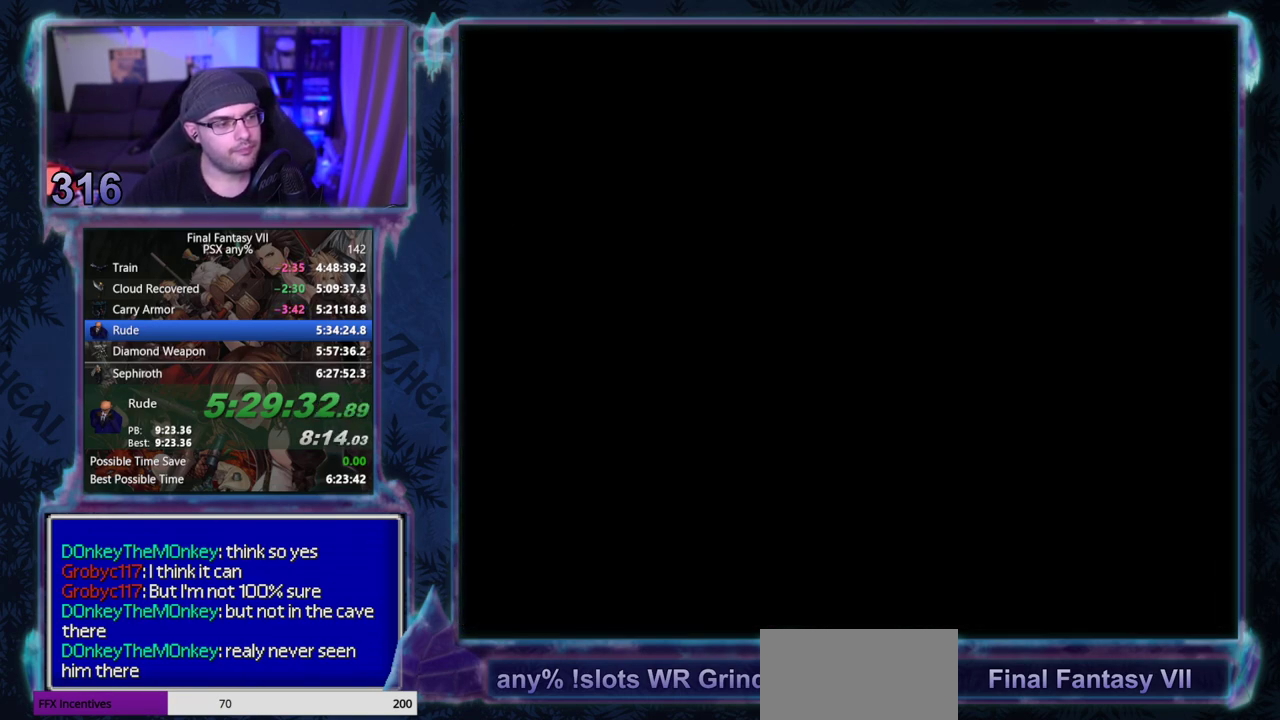
{"buttons": [], "left_stick": "center", "events": []}